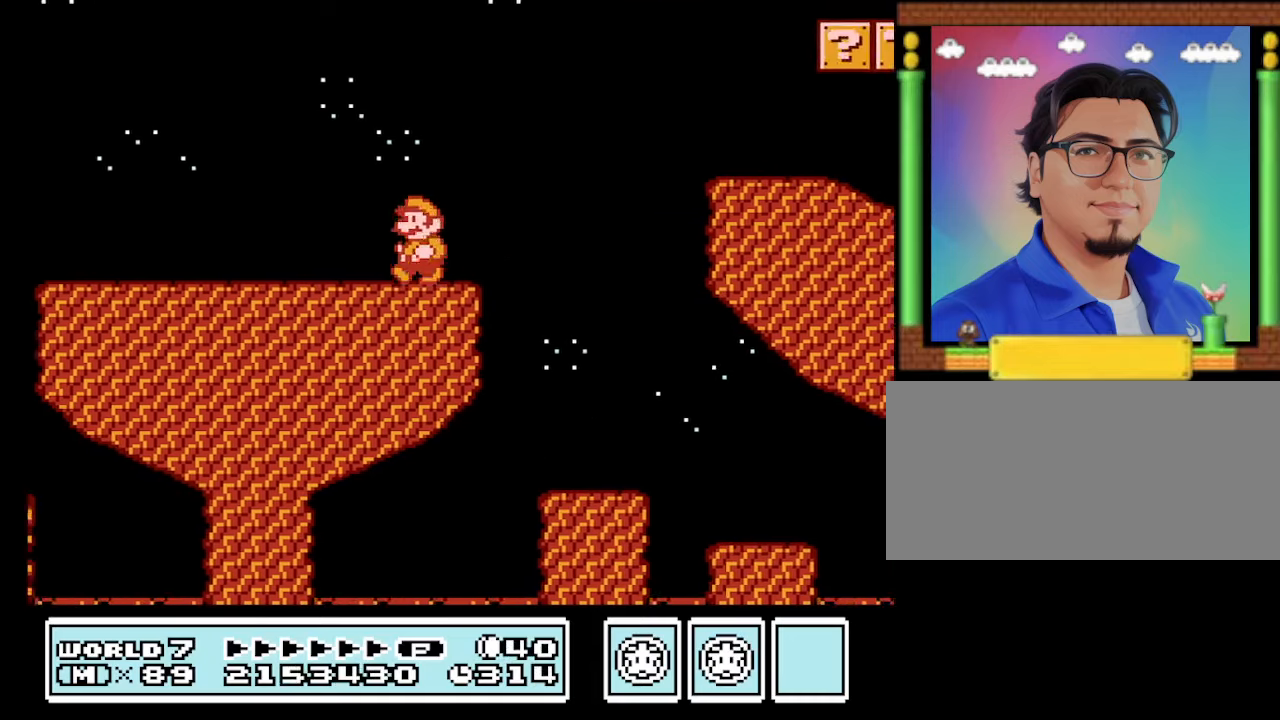
Gameplay with a controller (Nintendo layout); each line is a JSON object with the inputs held at the frame after it. "events" lists button and stick changes between this image and that frame as [ms after this image, input, new state], when the widget could be followed in between. Not read: L3 R3.
{"buttons": ["B", "DPAD_RIGHT"], "events": [[34, "DPAD_LEFT", "up"], [100, "DPAD_RIGHT", "down"]]}
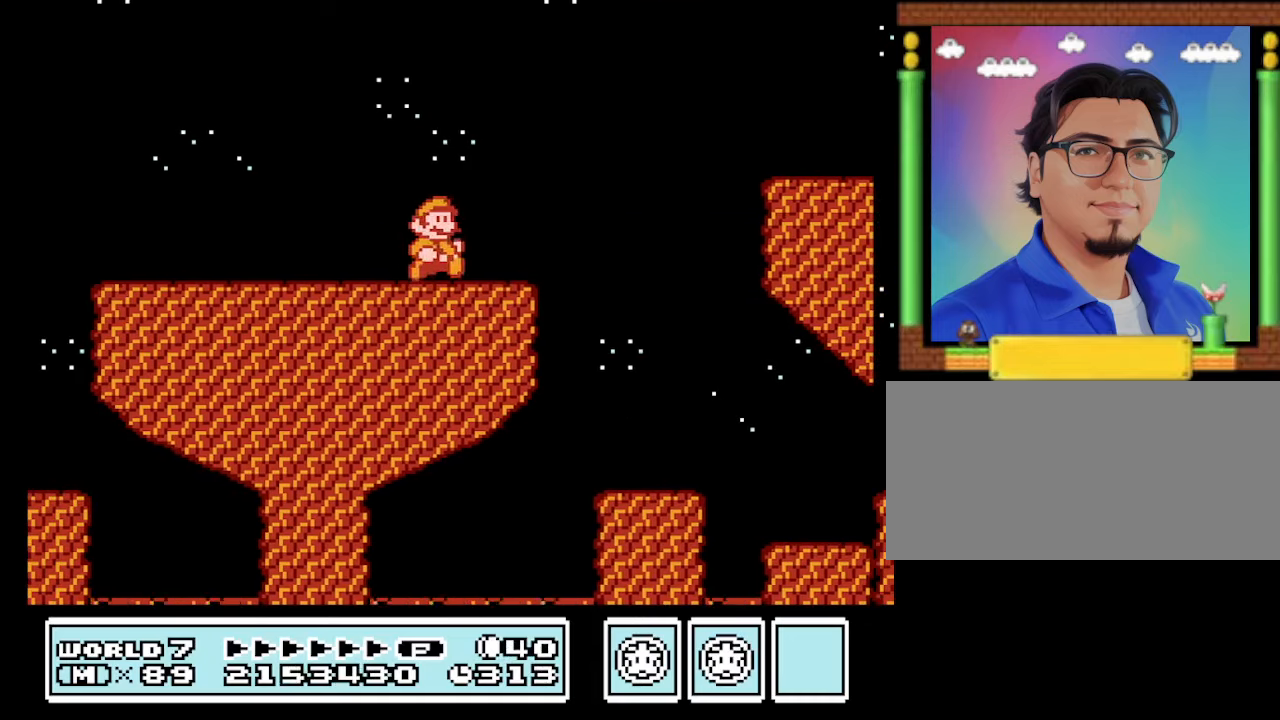
{"buttons": ["A", "B", "DPAD_RIGHT"], "events": [[300, "A", "down"]]}
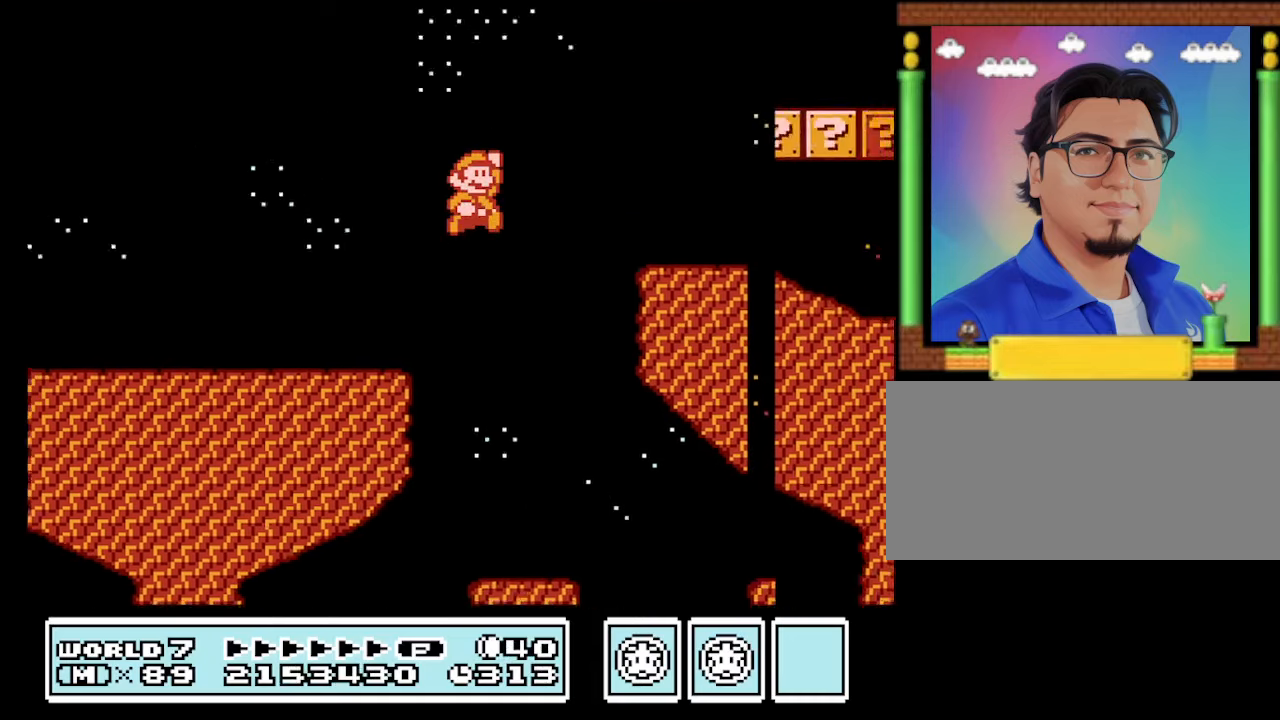
{"buttons": ["B", "DPAD_LEFT"], "events": [[134, "A", "up"], [234, "DPAD_RIGHT", "up"], [267, "DPAD_LEFT", "down"]]}
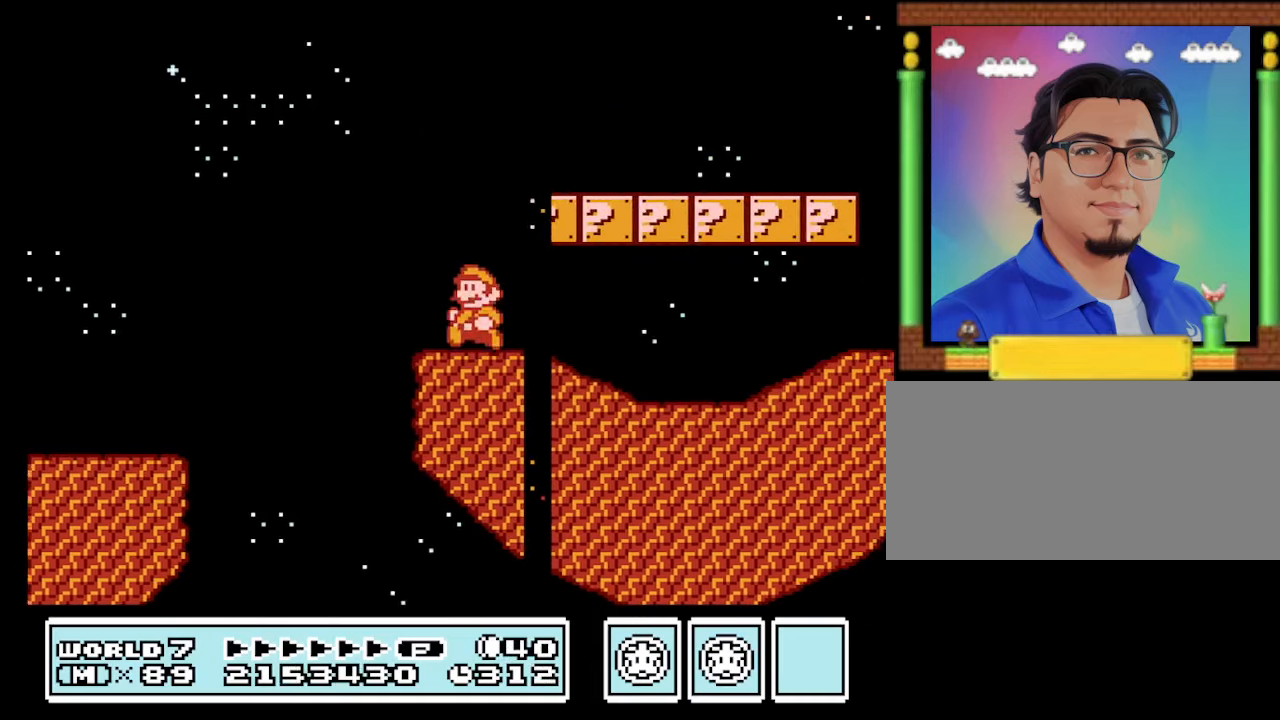
{"buttons": ["B", "DPAD_RIGHT"], "events": [[67, "A", "down"], [67, "DPAD_LEFT", "up"], [67, "DPAD_RIGHT", "down"], [334, "A", "up"]]}
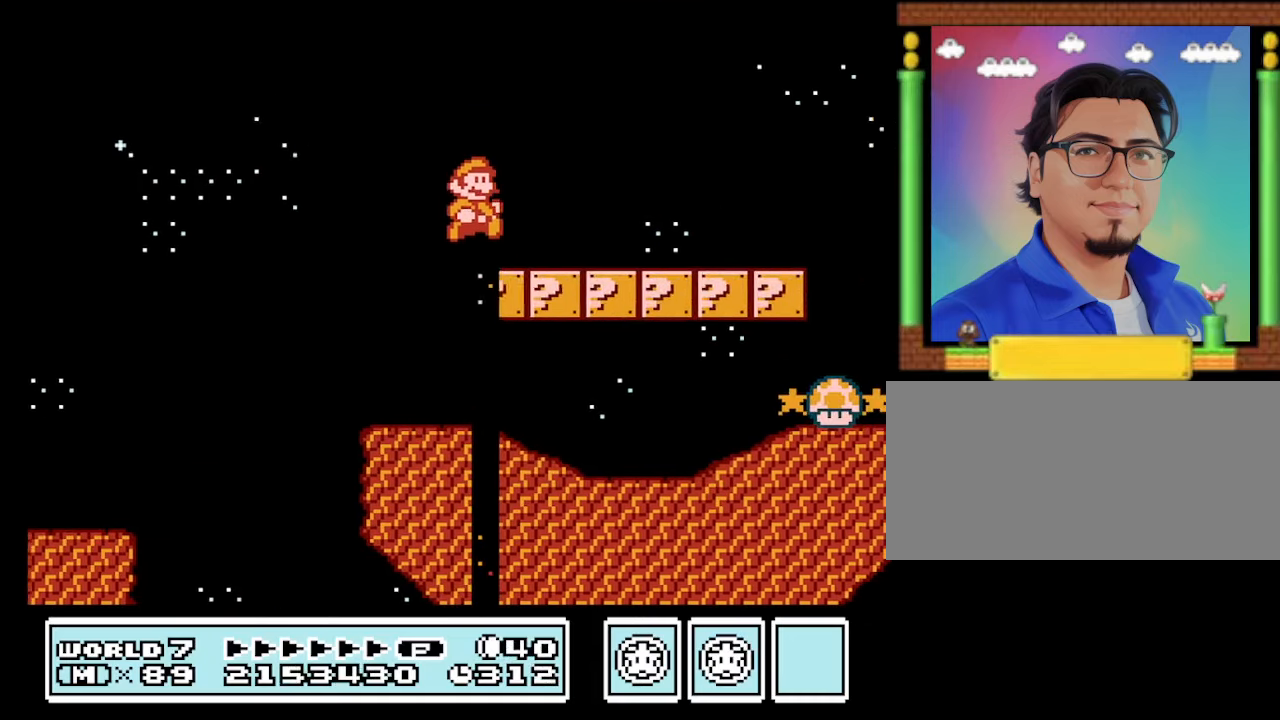
{"buttons": ["B", "DPAD_RIGHT"], "events": []}
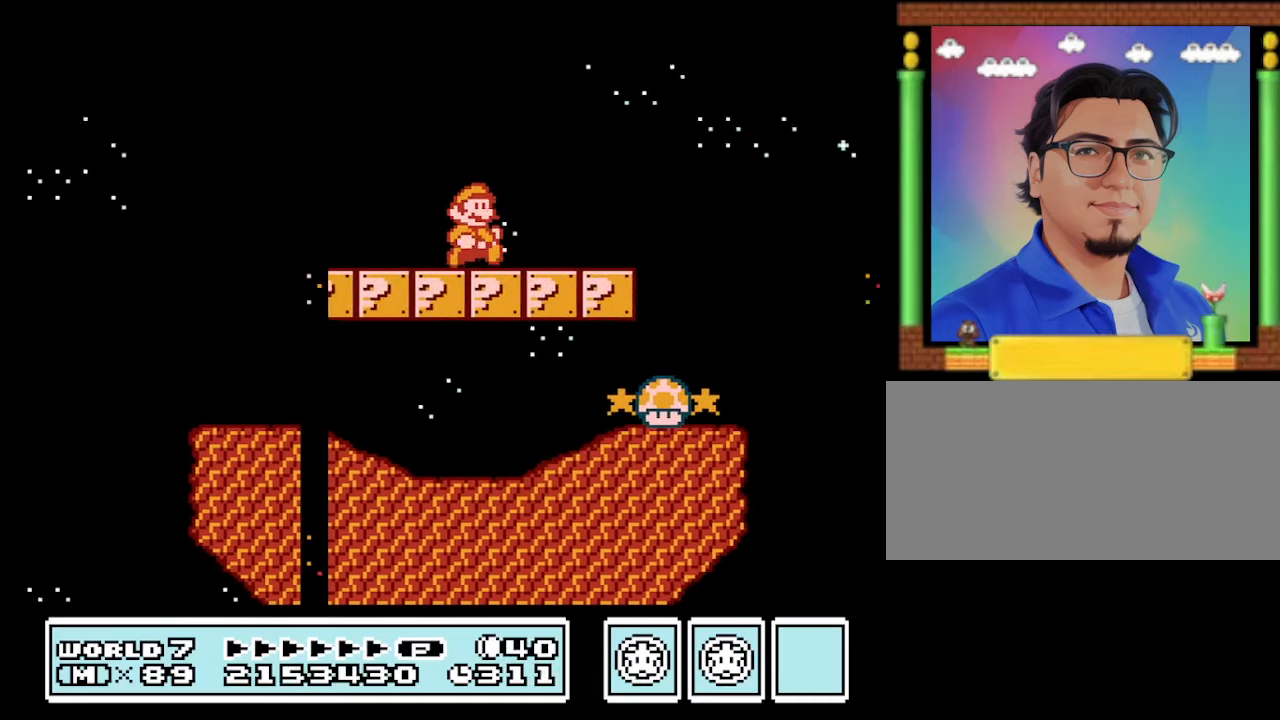
{"buttons": ["B", "DPAD_LEFT"], "events": [[167, "DPAD_RIGHT", "up"], [267, "DPAD_LEFT", "down"]]}
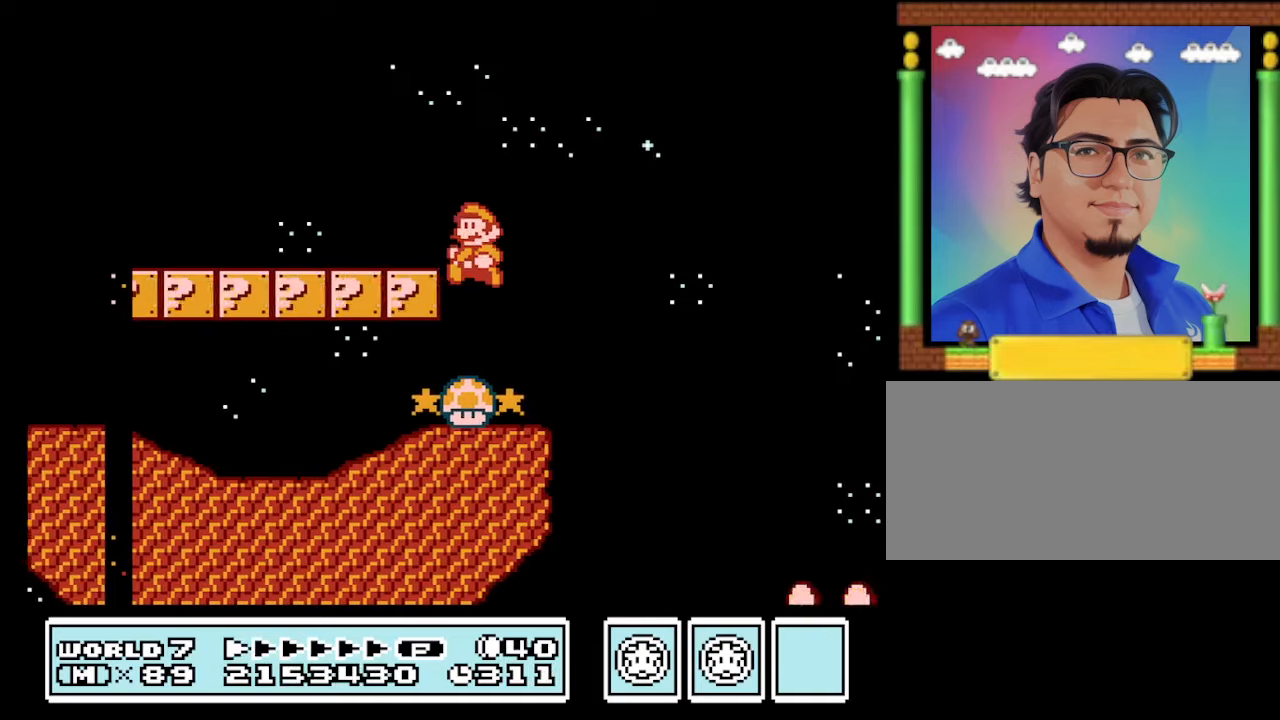
{"buttons": ["B", "DPAD_RIGHT"], "events": [[133, "DPAD_LEFT", "up"], [200, "DPAD_RIGHT", "down"]]}
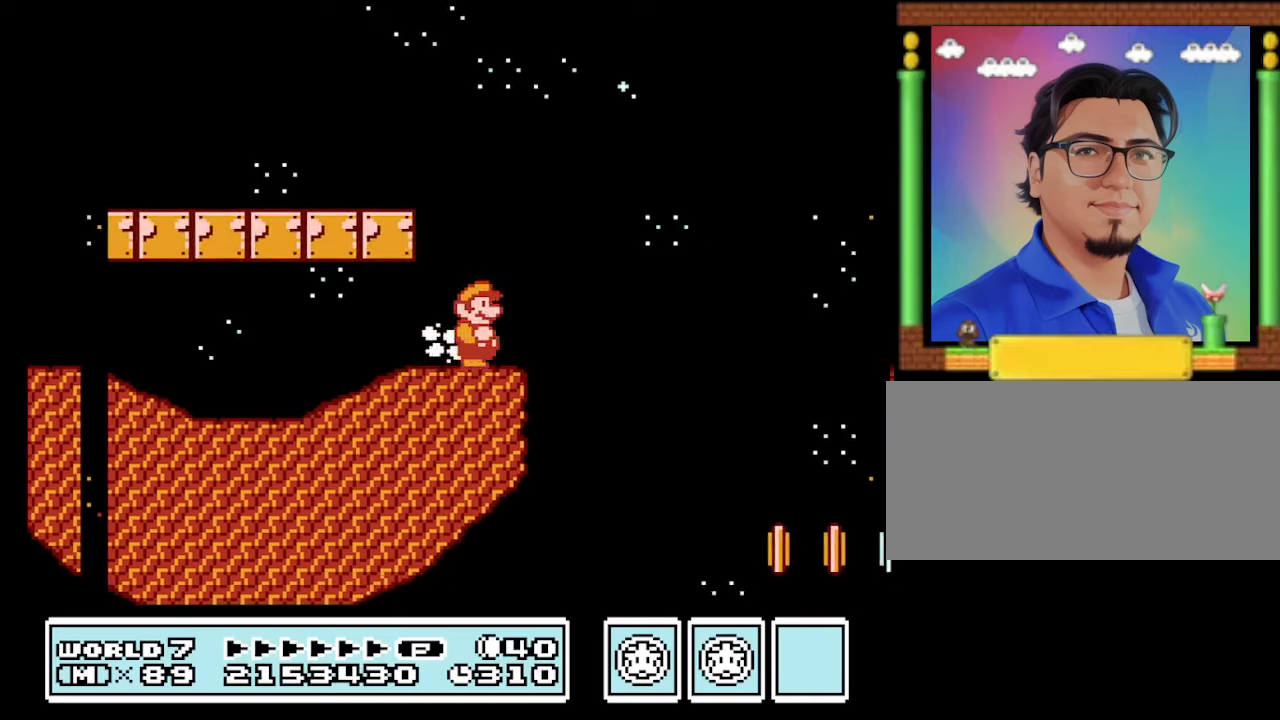
{"buttons": ["B", "DPAD_RIGHT"], "events": [[66, "A", "down"], [166, "A", "up"]]}
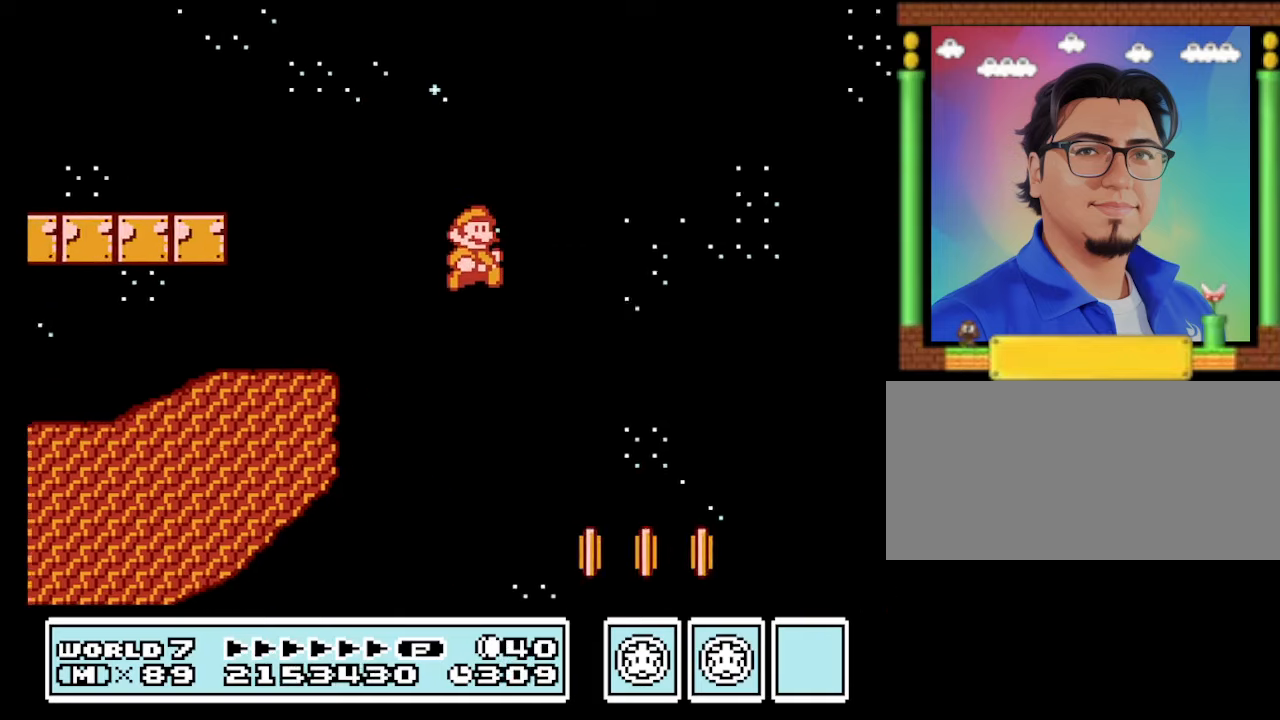
{"buttons": ["B", "DPAD_LEFT"], "events": [[100, "DPAD_RIGHT", "up"], [233, "DPAD_LEFT", "down"]]}
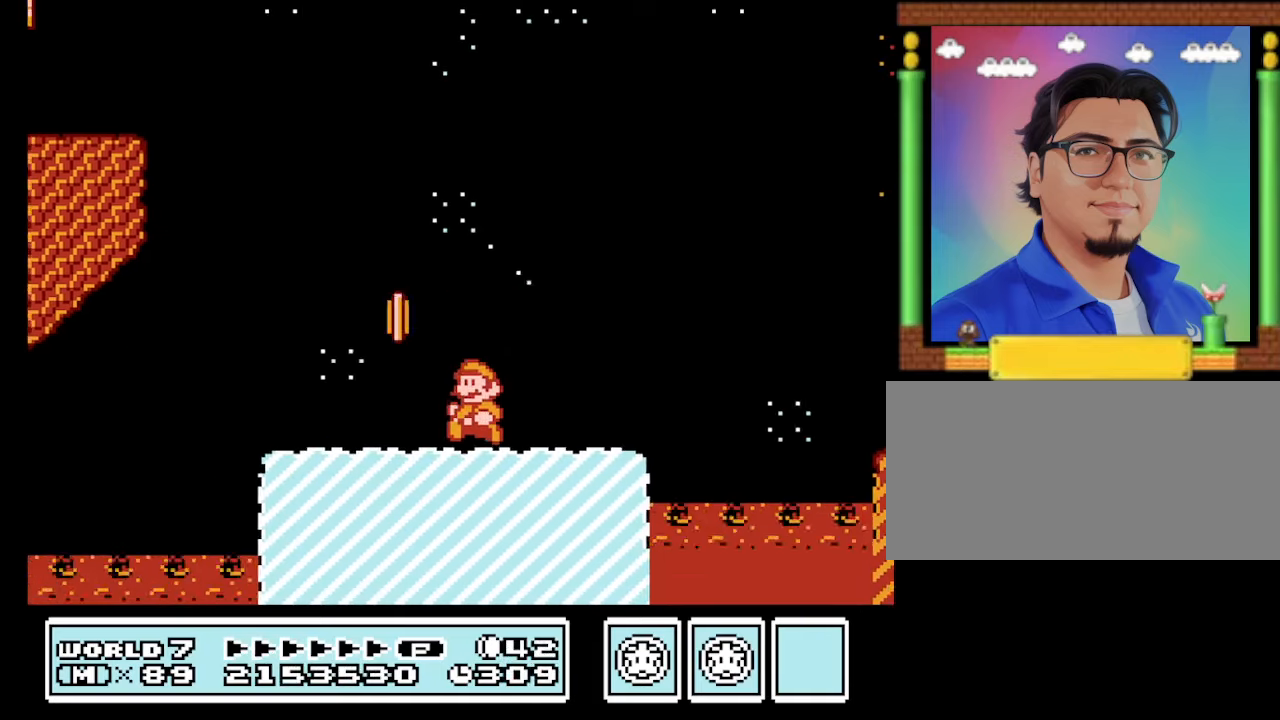
{"buttons": ["B", "DPAD_RIGHT"], "events": [[66, "DPAD_LEFT", "up"], [200, "A", "down"], [200, "DPAD_RIGHT", "down"], [233, "DPAD_RIGHT", "up"], [300, "DPAD_LEFT", "down"], [333, "A", "up"], [366, "DPAD_LEFT", "up"], [433, "DPAD_RIGHT", "down"]]}
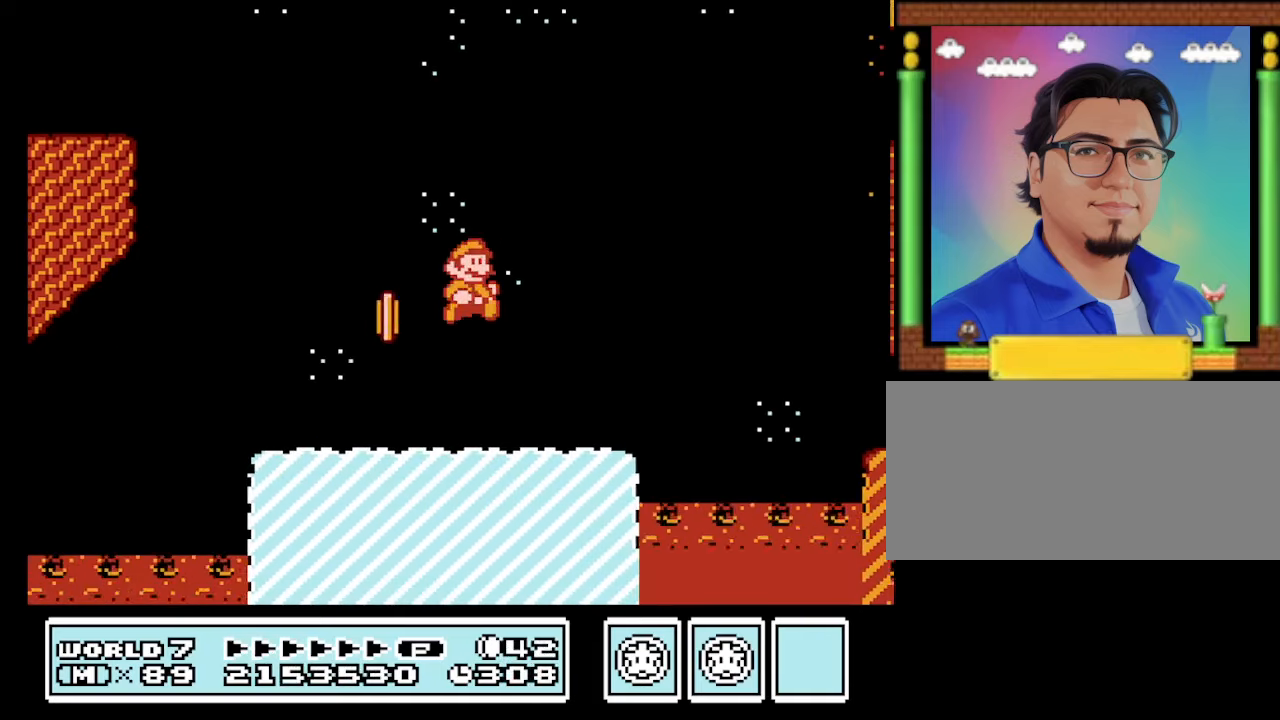
{"buttons": ["A", "B", "DPAD_RIGHT"], "events": [[500, "A", "down"]]}
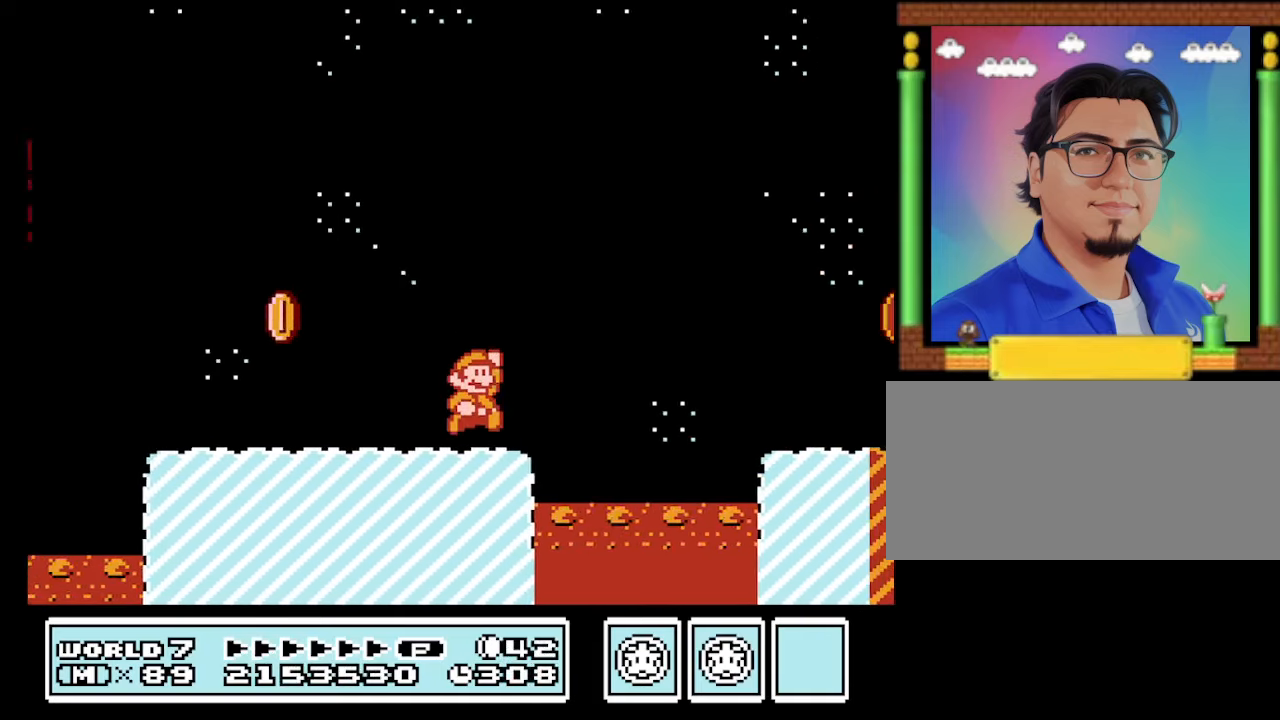
{"buttons": ["B"], "events": [[300, "A", "up"], [300, "B", "up"], [366, "DPAD_RIGHT", "up"], [400, "B", "down"]]}
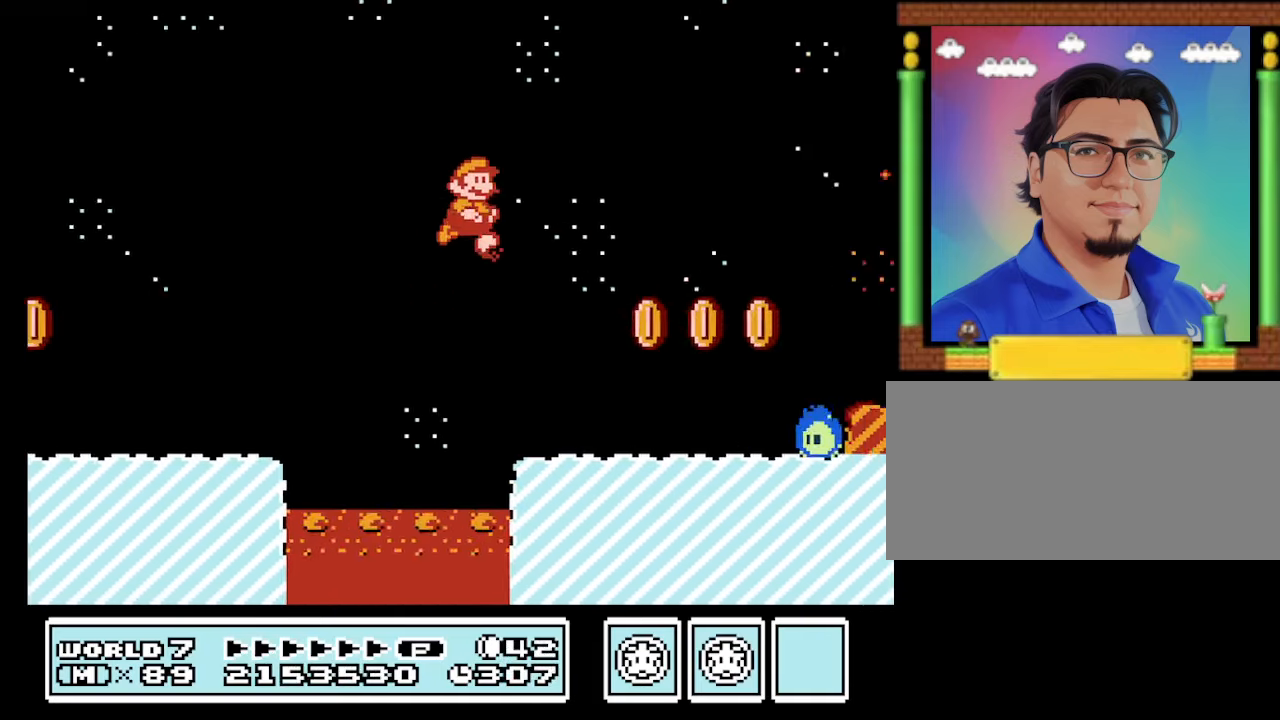
{"buttons": ["B", "DPAD_LEFT"], "events": [[100, "DPAD_LEFT", "down"]]}
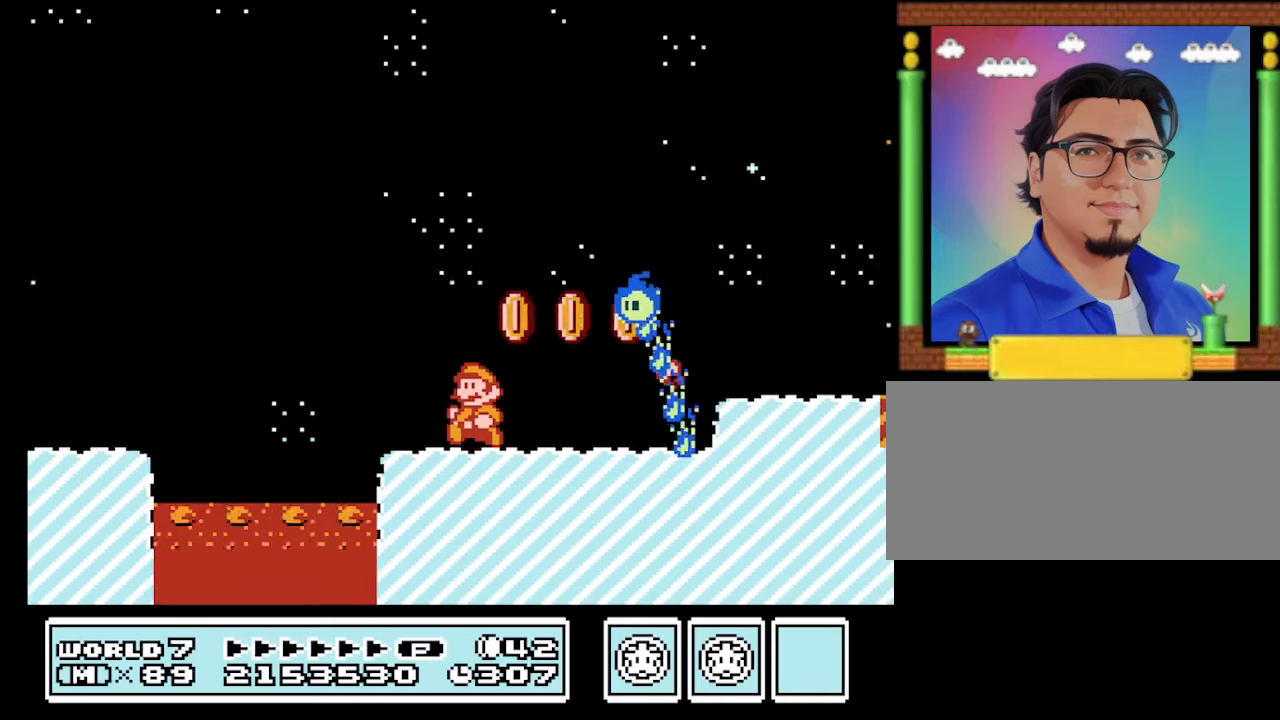
{"buttons": ["B"], "events": [[167, "DPAD_LEFT", "up"], [200, "DPAD_RIGHT", "down"], [267, "DPAD_RIGHT", "up"]]}
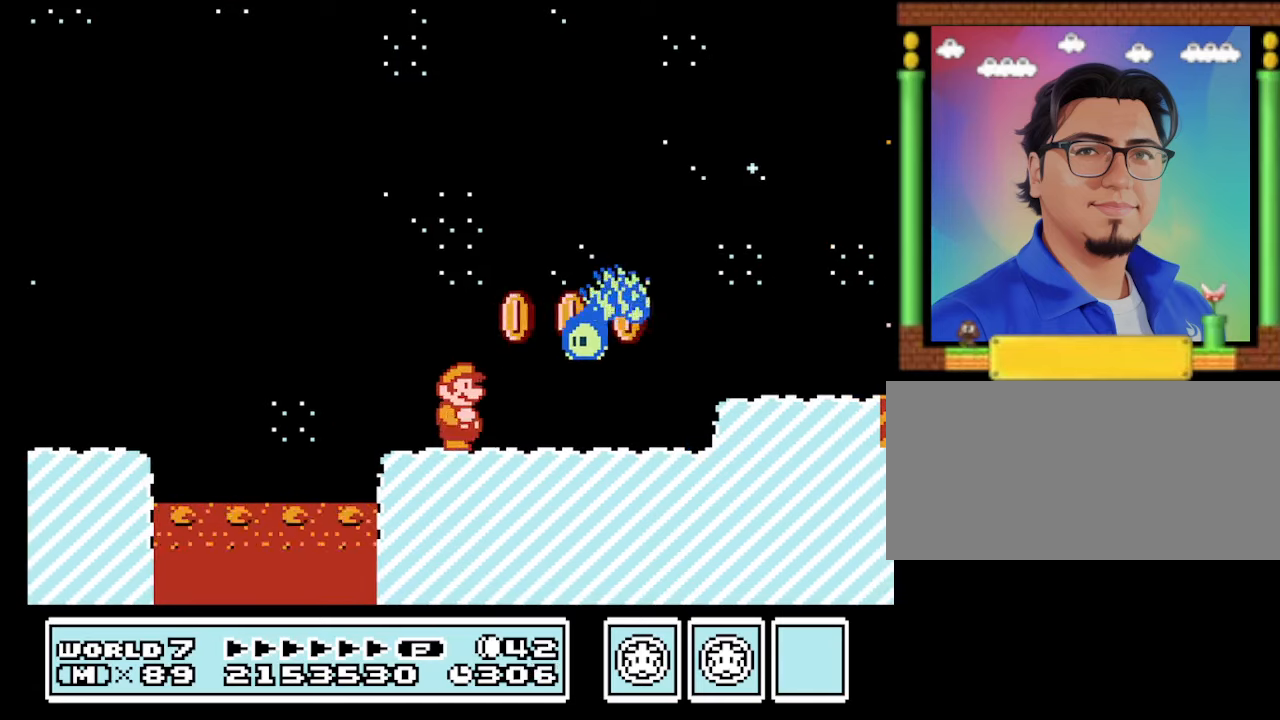
{"buttons": ["B", "DPAD_RIGHT"], "events": [[33, "DPAD_RIGHT", "down"], [100, "B", "up"], [200, "B", "down"], [200, "DPAD_RIGHT", "up"], [467, "DPAD_RIGHT", "down"]]}
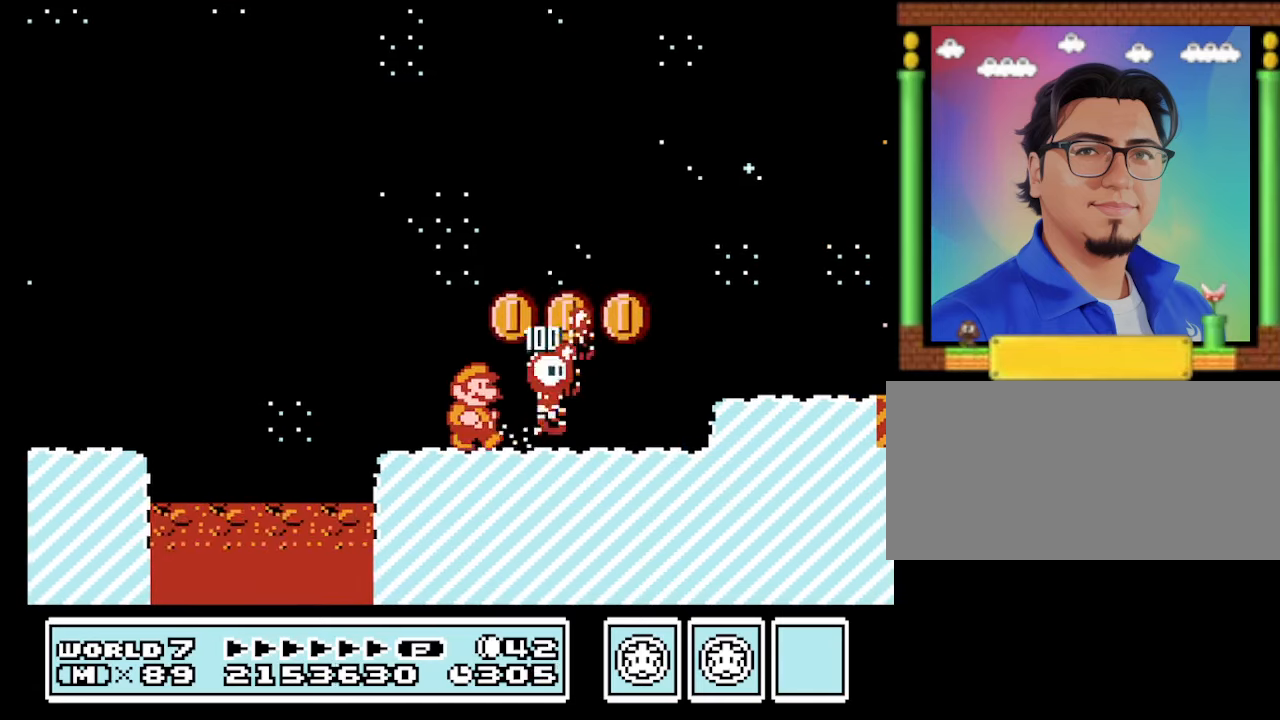
{"buttons": ["B"], "events": [[233, "A", "down"], [400, "A", "up"], [433, "DPAD_RIGHT", "up"]]}
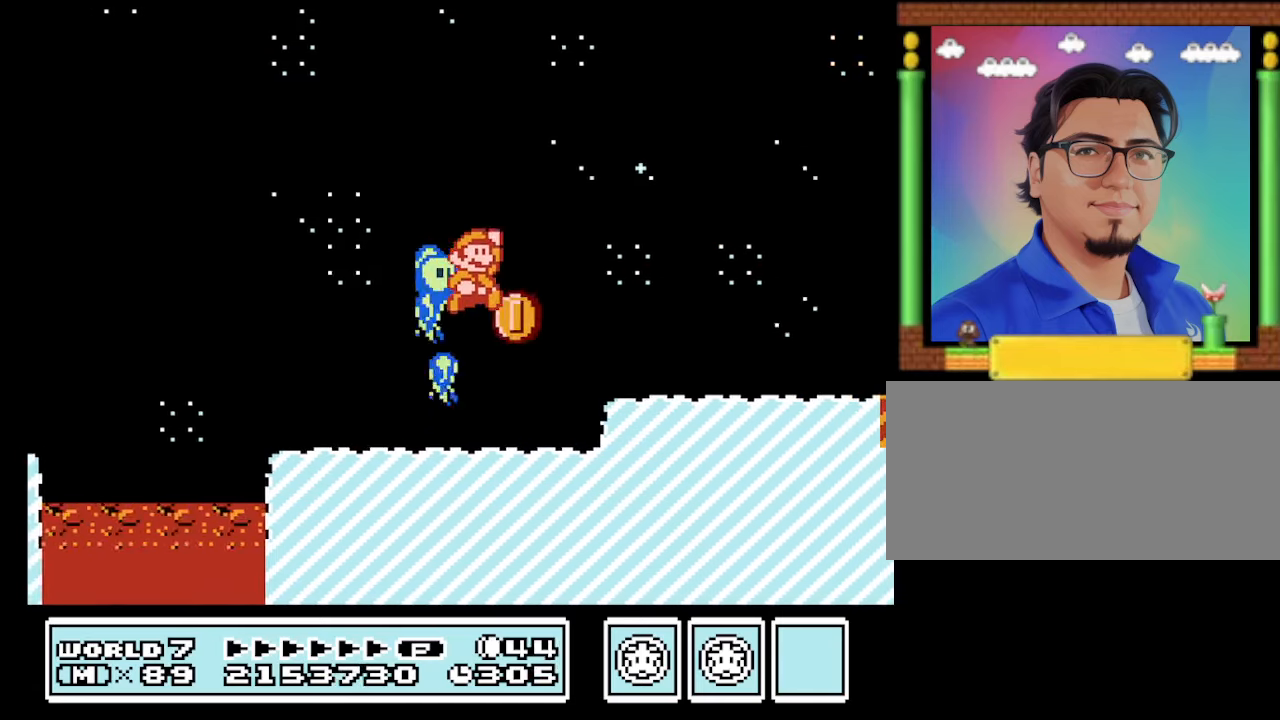
{"buttons": ["B", "DPAD_RIGHT"], "events": [[100, "DPAD_LEFT", "down"], [267, "DPAD_LEFT", "up"], [333, "DPAD_RIGHT", "down"], [367, "A", "down"], [500, "A", "up"]]}
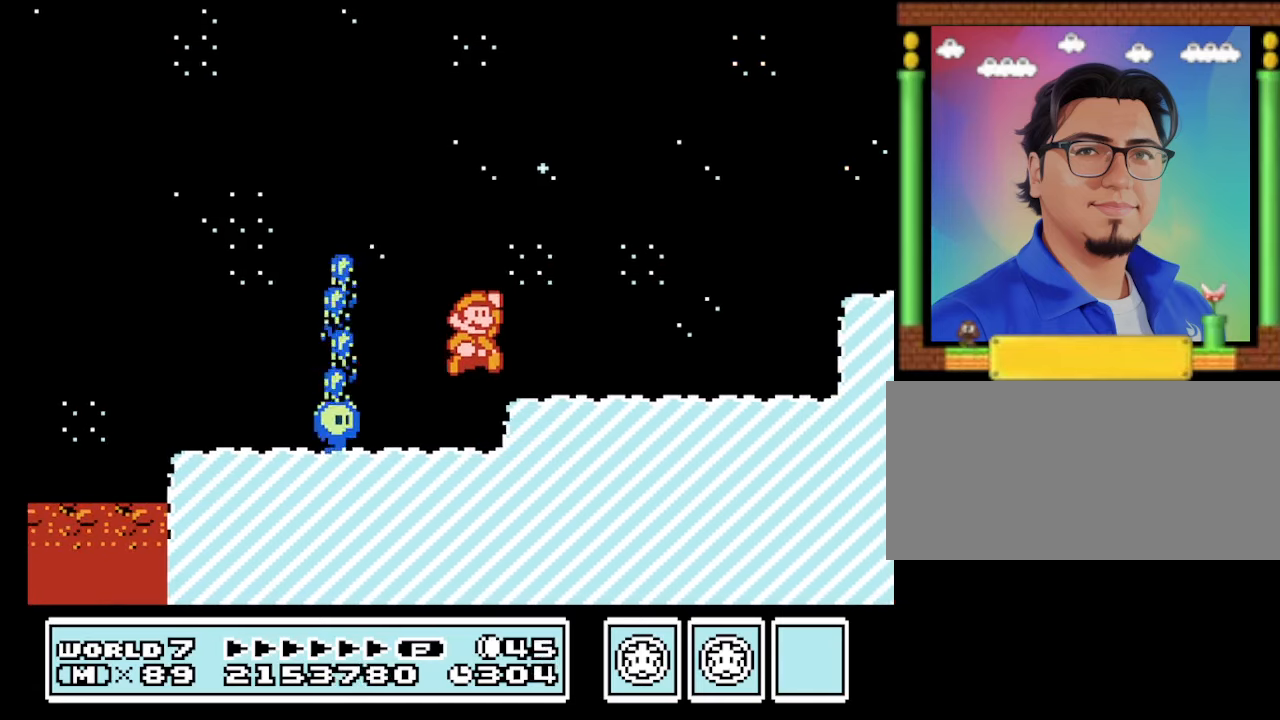
{"buttons": ["B", "DPAD_RIGHT"], "events": []}
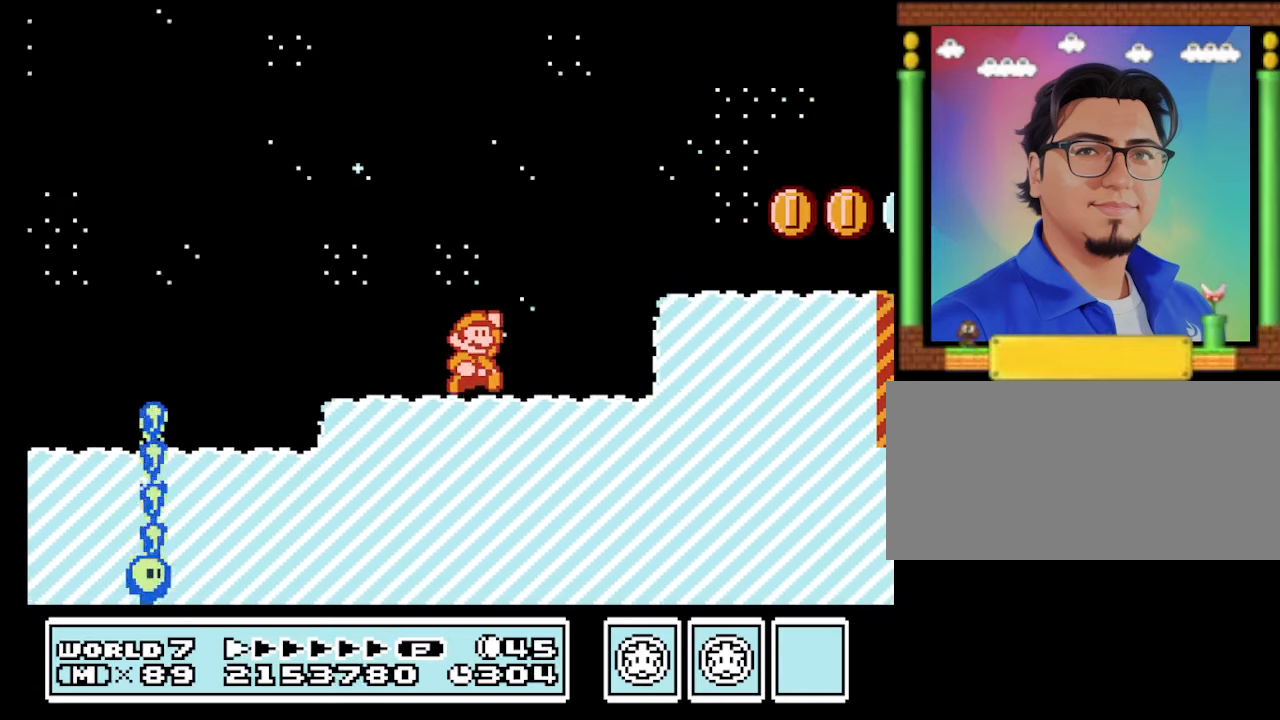
{"buttons": ["B"], "events": [[33, "A", "down"], [167, "A", "up"], [267, "DPAD_RIGHT", "up"], [333, "DPAD_LEFT", "down"], [500, "DPAD_LEFT", "up"]]}
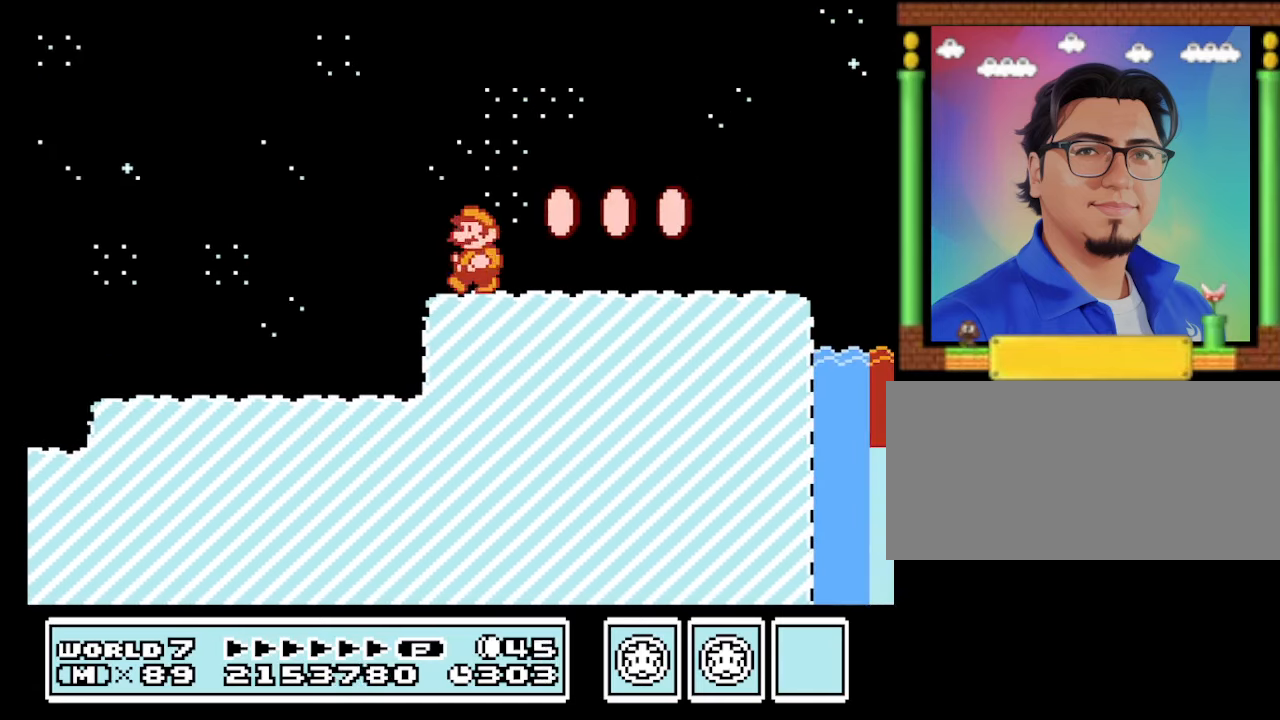
{"buttons": ["B", "DPAD_RIGHT"], "events": [[33, "DPAD_RIGHT", "down"], [300, "DPAD_RIGHT", "up"], [400, "DPAD_LEFT", "down"], [500, "DPAD_LEFT", "up"], [500, "DPAD_RIGHT", "down"]]}
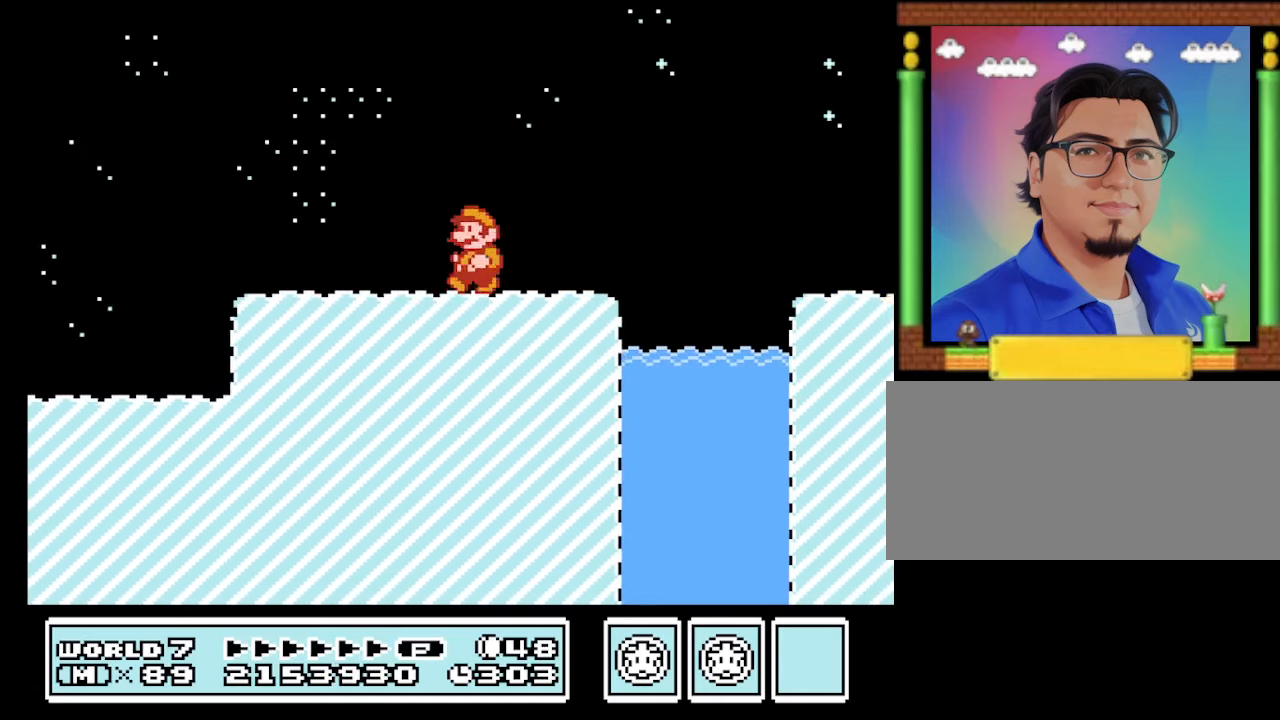
{"buttons": ["B"], "events": [[233, "A", "down"], [333, "A", "up"], [467, "DPAD_RIGHT", "up"]]}
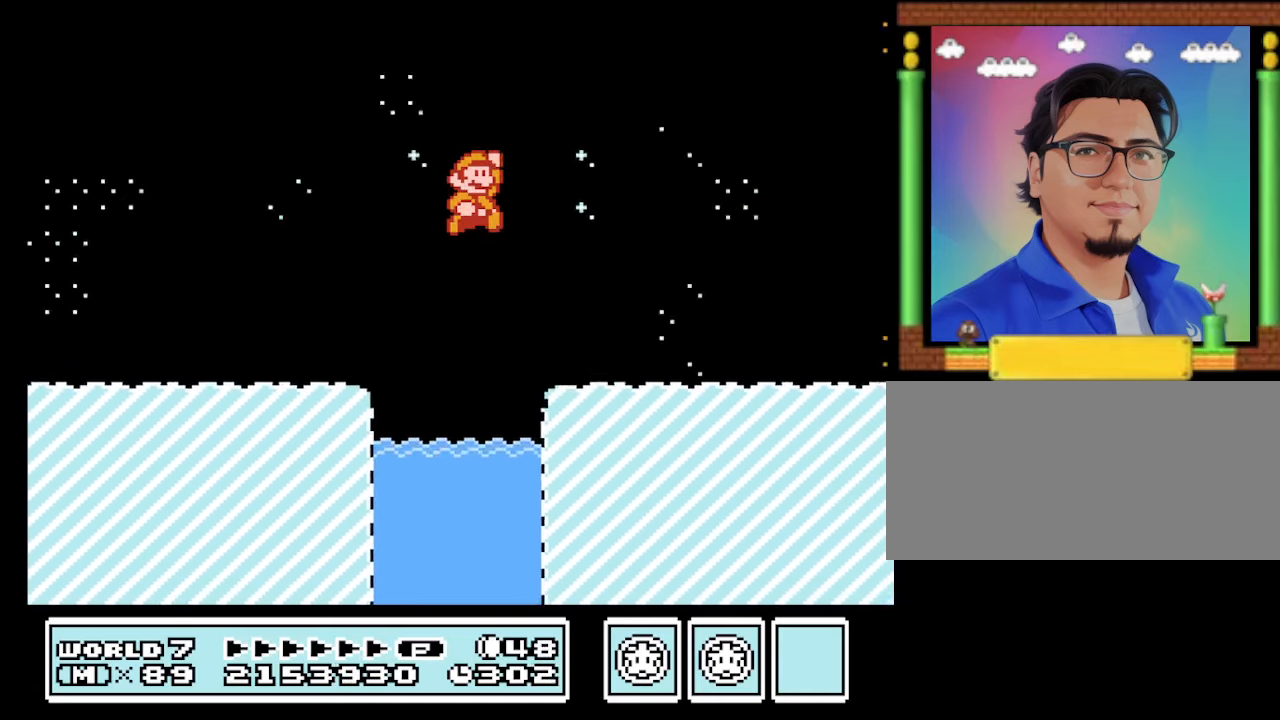
{"buttons": ["B", "DPAD_RIGHT"], "events": [[100, "DPAD_LEFT", "down"], [200, "DPAD_LEFT", "up"], [300, "DPAD_RIGHT", "down"]]}
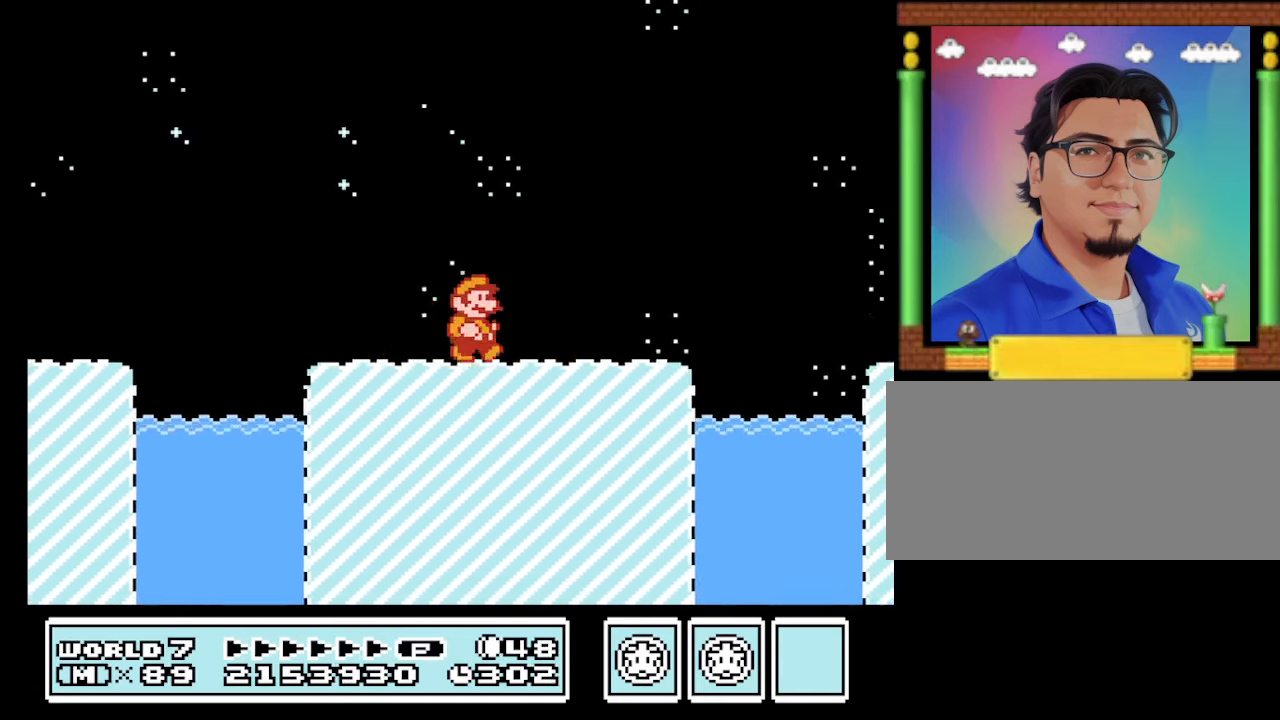
{"buttons": ["B", "DPAD_RIGHT"], "events": [[267, "A", "down"], [400, "A", "up"]]}
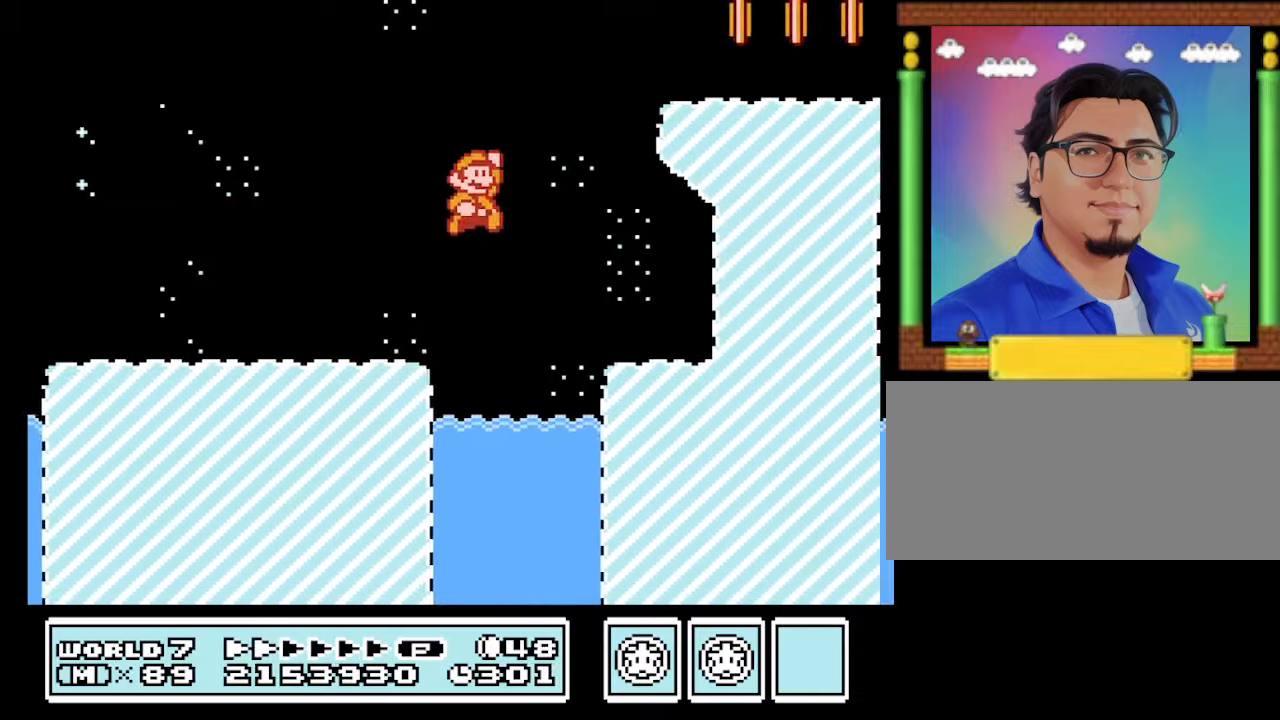
{"buttons": ["B"], "events": [[100, "DPAD_RIGHT", "up"], [200, "DPAD_LEFT", "down"], [467, "DPAD_LEFT", "up"]]}
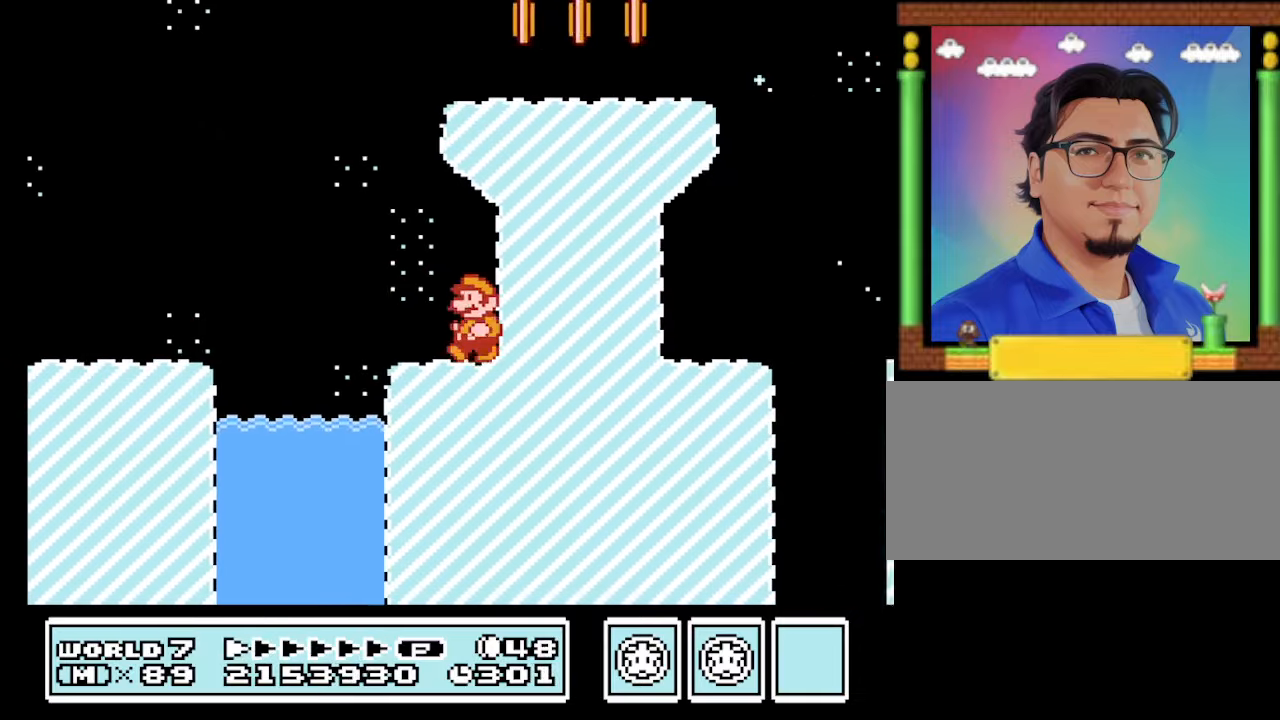
{"buttons": ["B", "DPAD_LEFT"], "events": [[67, "DPAD_RIGHT", "down"], [100, "DPAD_RIGHT", "up"], [200, "DPAD_LEFT", "down"]]}
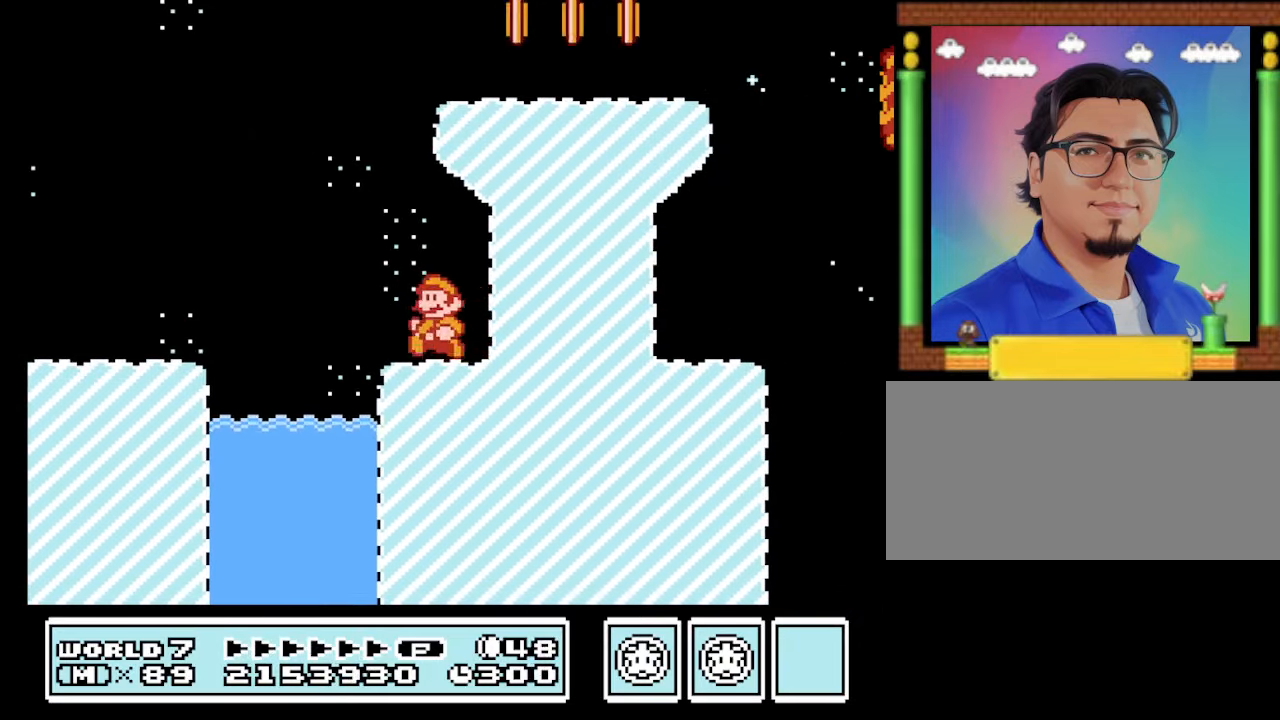
{"buttons": ["A", "B", "DPAD_RIGHT"], "events": [[67, "A", "down"], [67, "DPAD_RIGHT", "down"], [134, "DPAD_LEFT", "up"]]}
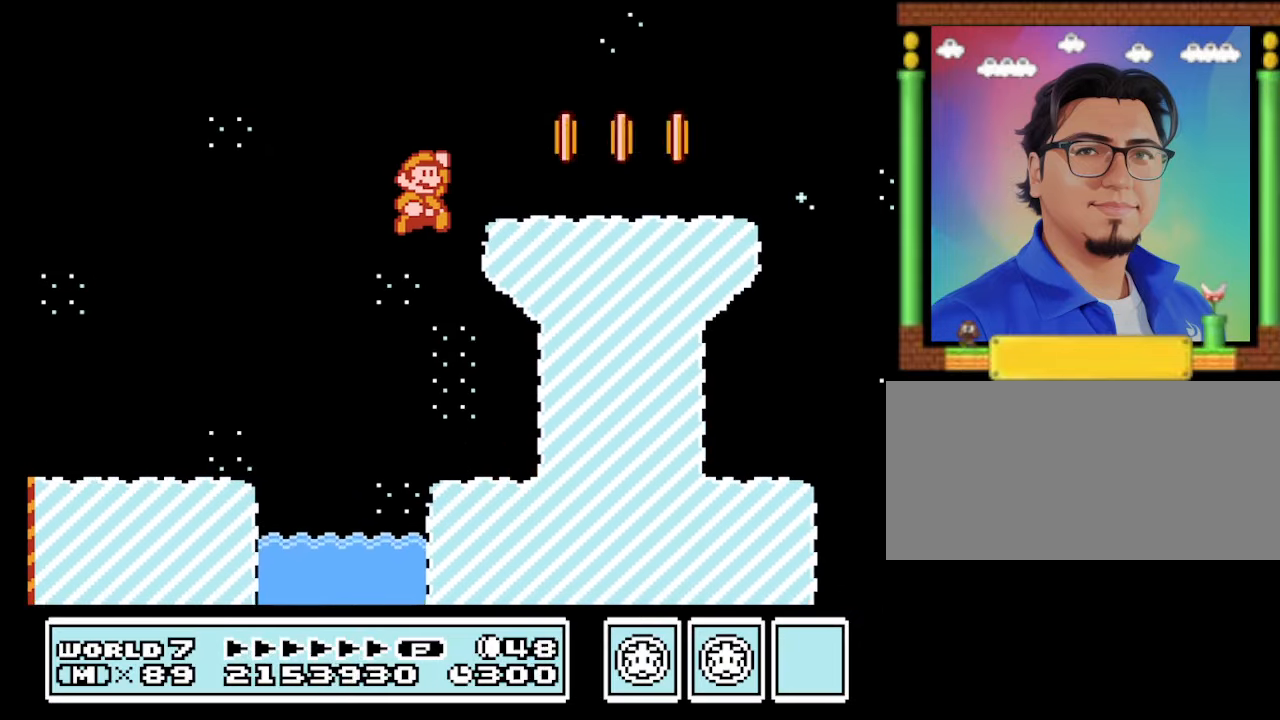
{"buttons": ["B", "DPAD_LEFT"], "events": [[300, "A", "up"], [300, "DPAD_RIGHT", "up"], [367, "DPAD_LEFT", "down"]]}
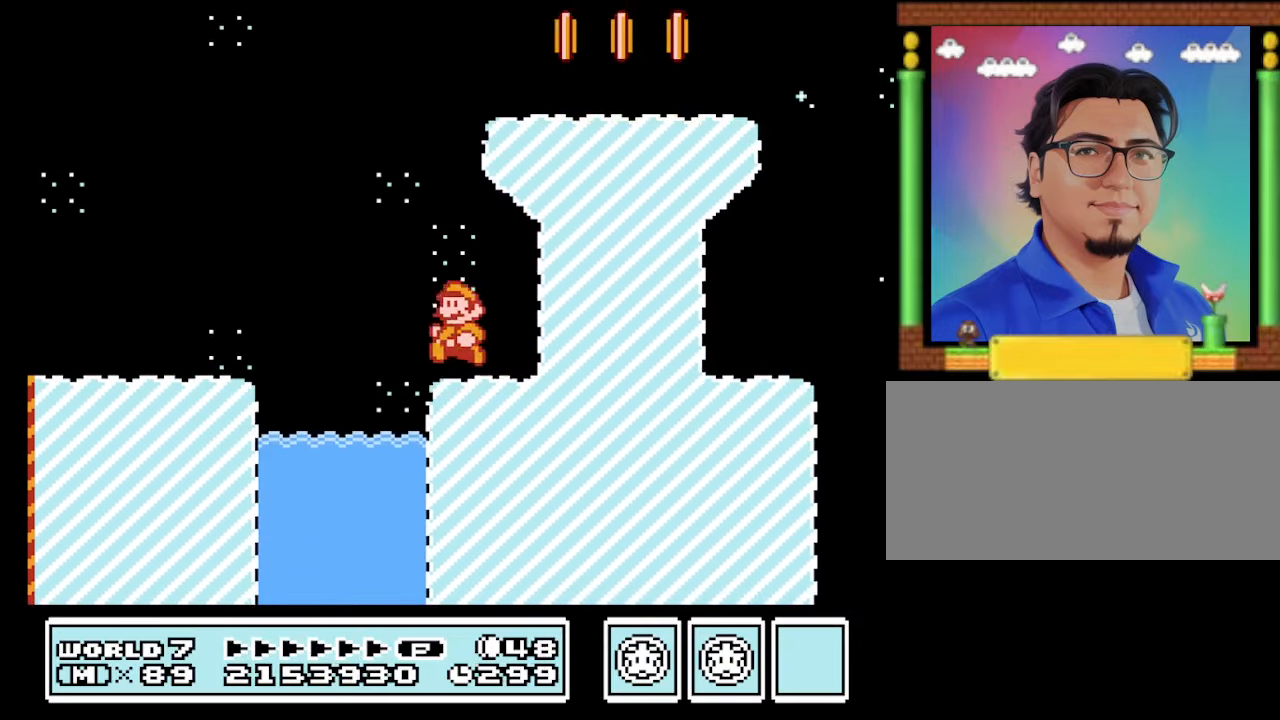
{"buttons": ["B", "DPAD_LEFT"], "events": [[167, "A", "down"], [300, "A", "up"]]}
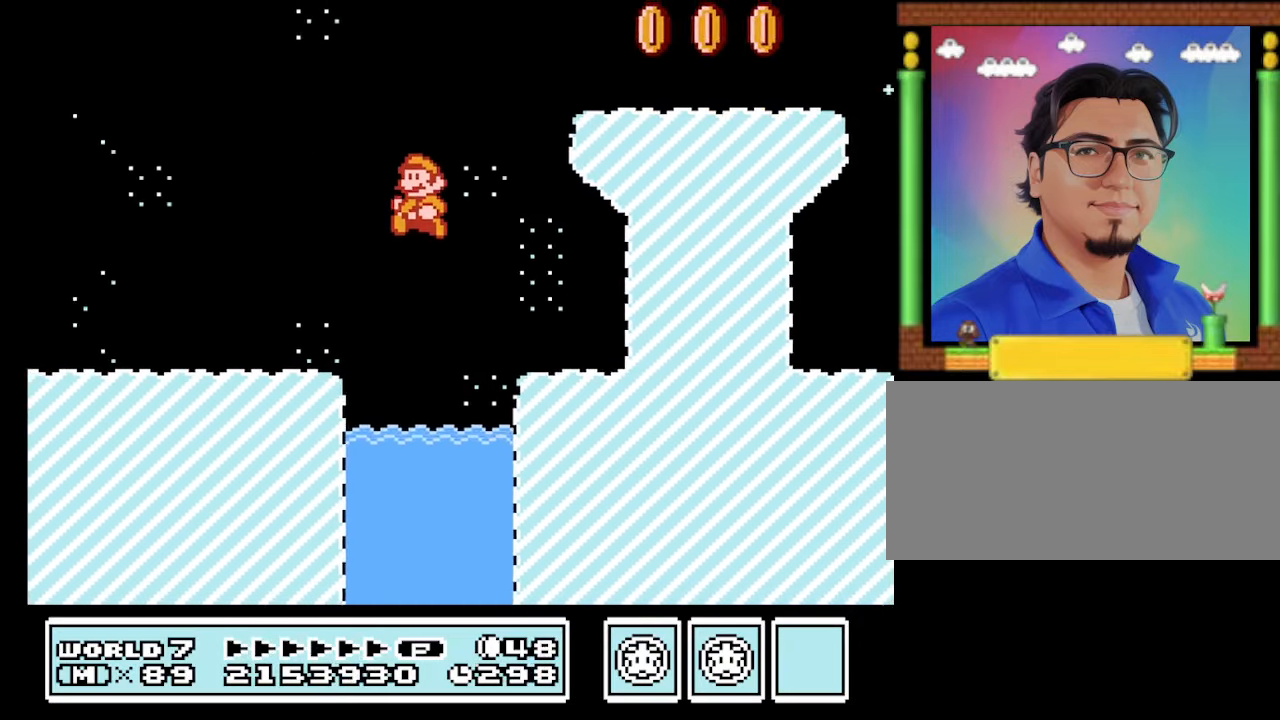
{"buttons": ["A", "B", "DPAD_RIGHT"], "events": [[467, "A", "down"], [500, "DPAD_LEFT", "up"], [500, "DPAD_RIGHT", "down"]]}